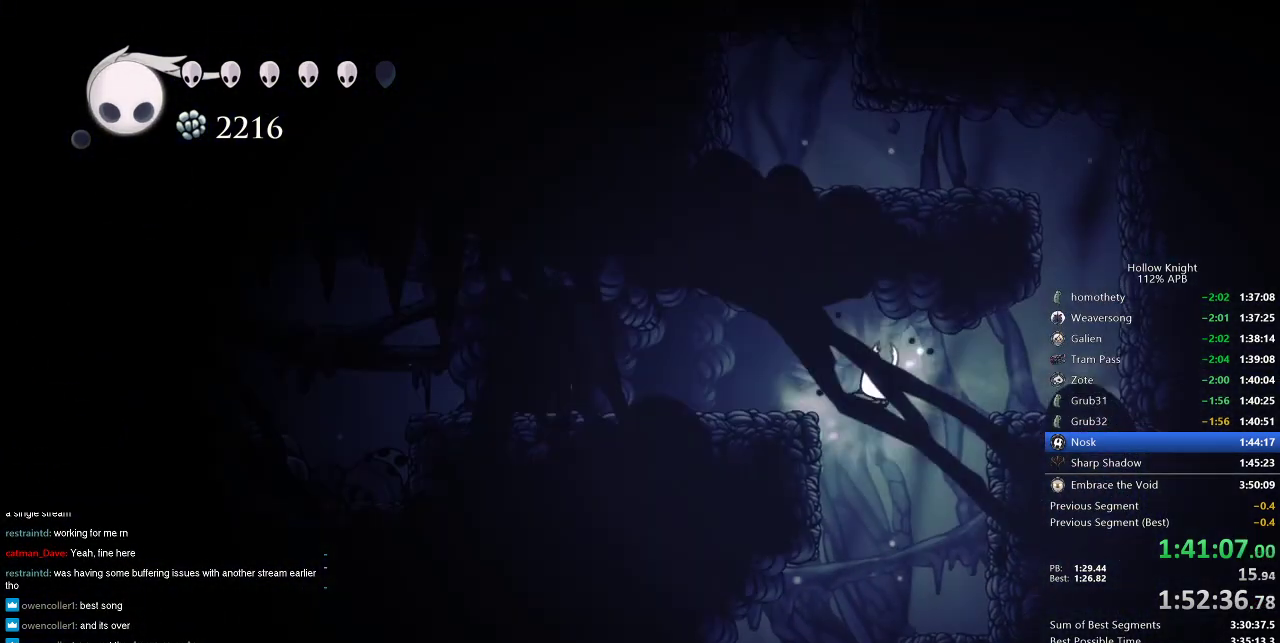
Gameplay with keyboard; each line is a JSON object with the keys held at the frame after it. "events" lists presses ("down") and releases ("up") of "cdash", "dash", "dnail", "down", "heal", "inv", "jump", "left", "nail", "right", "spell" and "up" between this image and that frame as [ms after this image, input, new state], when the widget could be followed in between. No other keys are recorded. Mouse input is not recorded. Key names are as the overlay labels them; some are game actions (e.g. jump) rather than physical keys.
{"keys": ["left", "nail"], "events": [[100, "left", "down"], [100, "right", "up"]]}
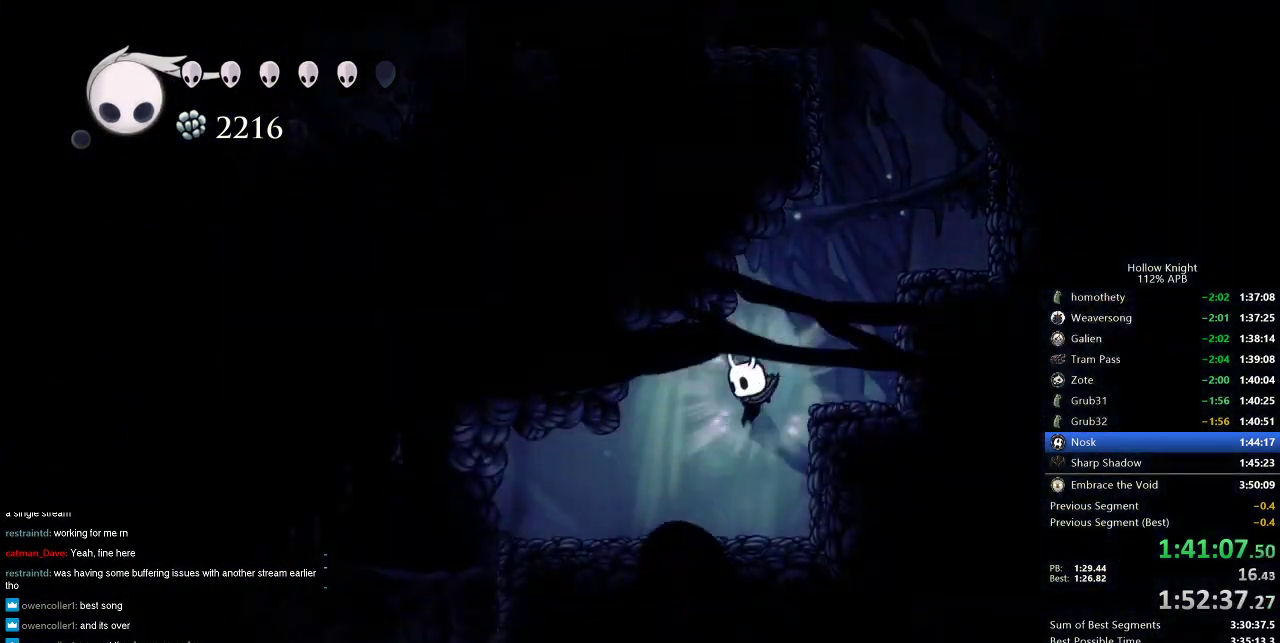
{"keys": ["left", "nail", "up"], "events": [[16, "up", "down"]]}
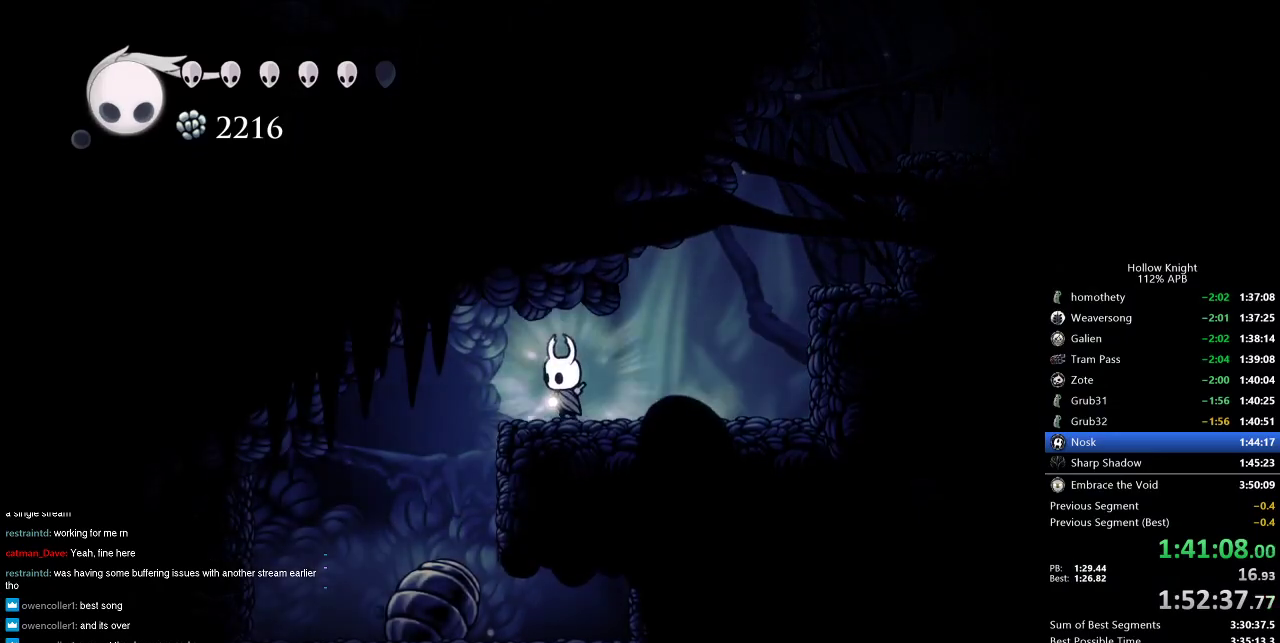
{"keys": ["left", "nail", "up"], "events": [[400, "nail", "up"], [450, "nail", "down"]]}
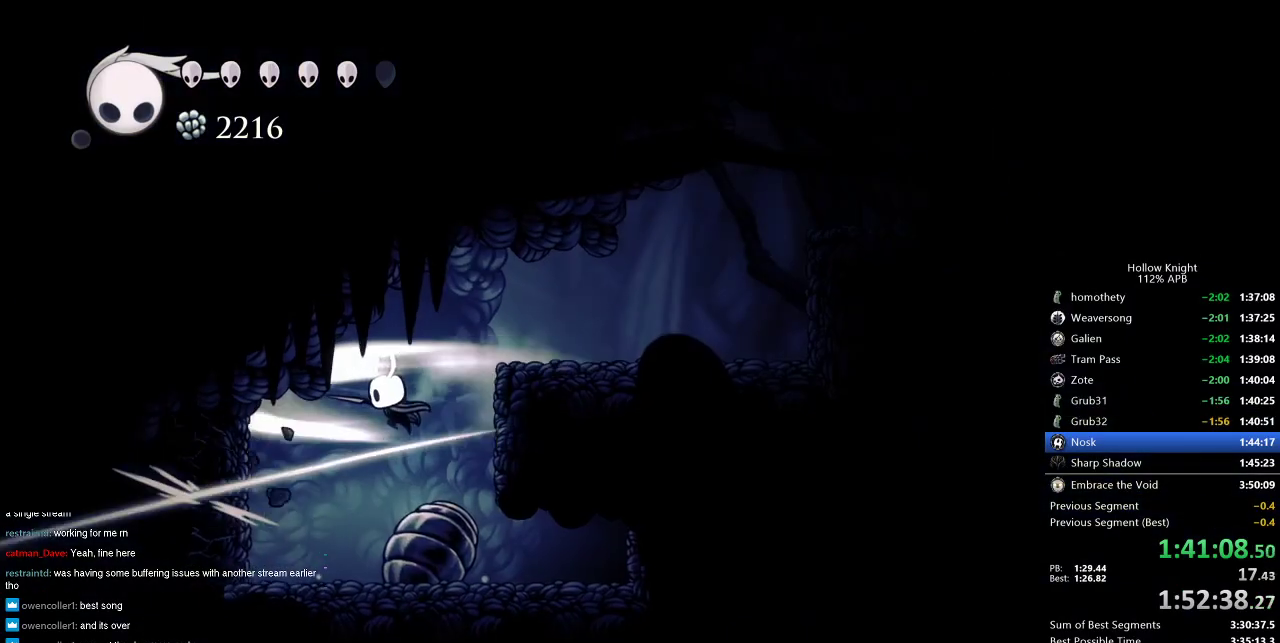
{"keys": ["left", "nail", "up"], "events": [[50, "nail", "up"], [83, "nail", "down"], [183, "nail", "up"], [216, "nail", "down"], [316, "nail", "up"], [366, "nail", "down"], [466, "nail", "up"], [500, "nail", "down"]]}
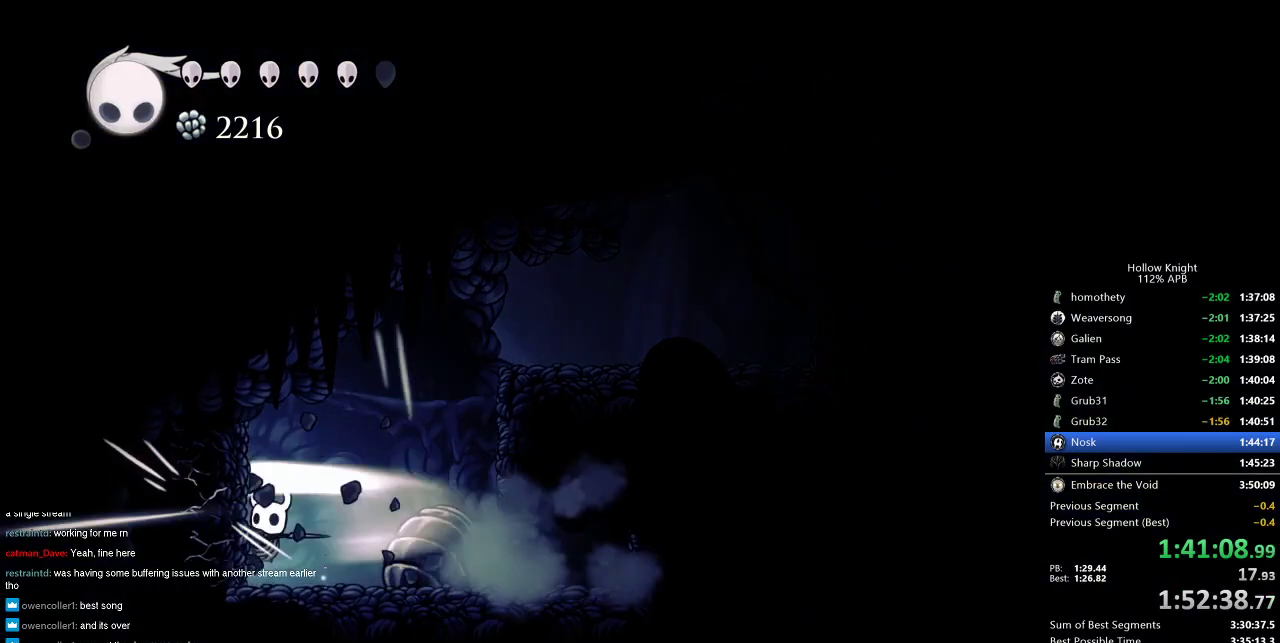
{"keys": ["left"], "events": [[66, "nail", "up"], [116, "nail", "down"], [200, "nail", "up"], [350, "up", "up"]]}
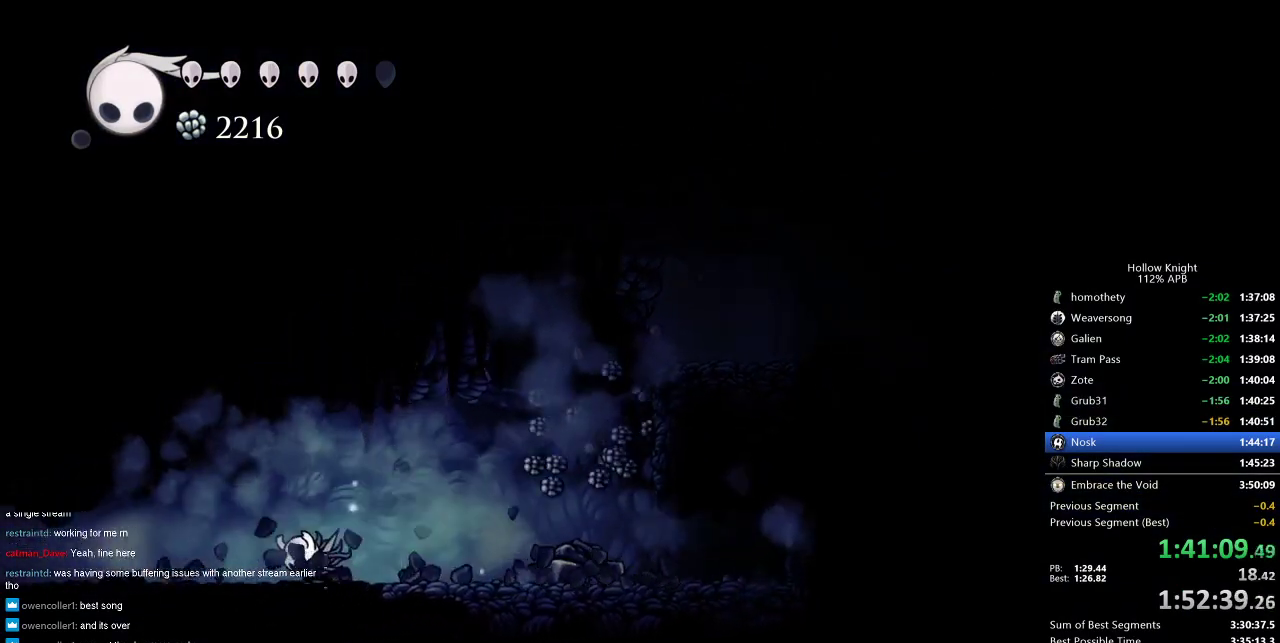
{"keys": ["left"], "events": [[316, "dash", "down"], [400, "dash", "up"]]}
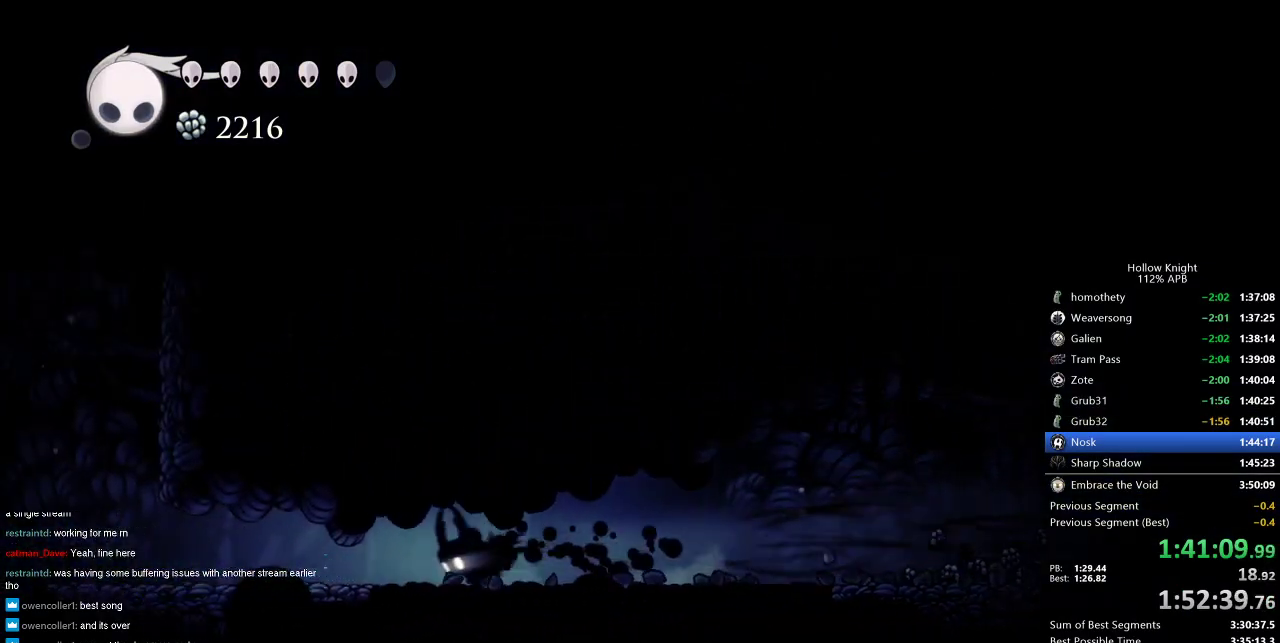
{"keys": ["left"], "events": [[183, "dash", "down"], [366, "dash", "up"]]}
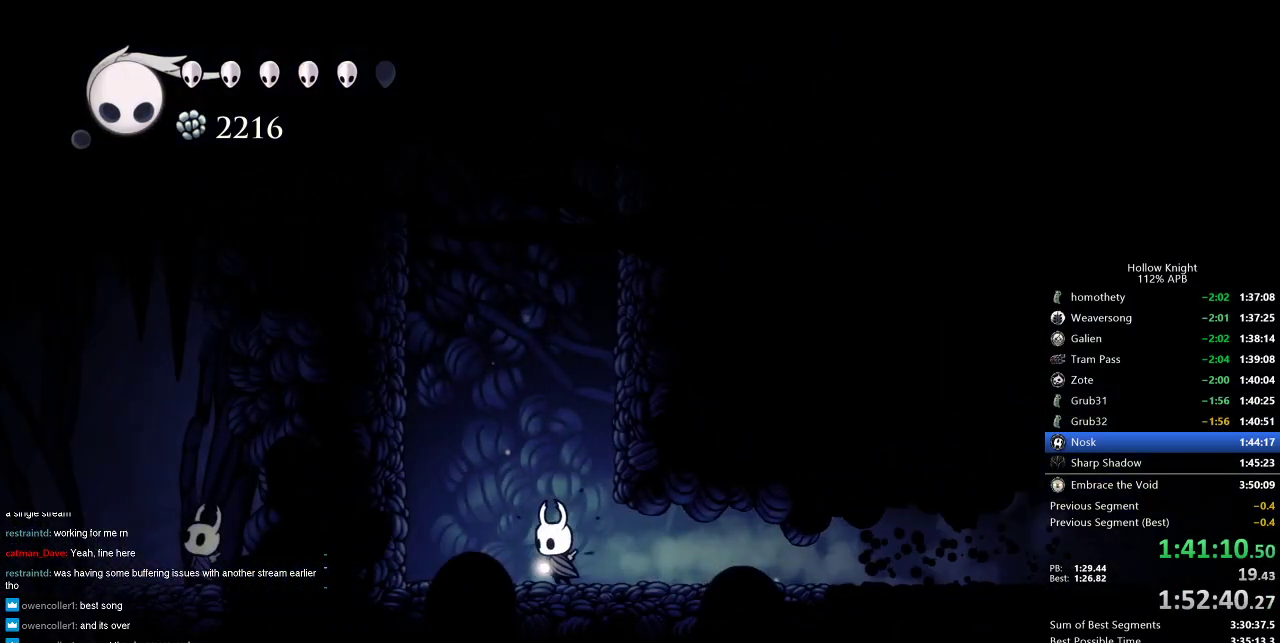
{"keys": ["jump", "right"], "events": [[16, "jump", "down"], [50, "right", "down"], [100, "left", "up"], [300, "jump", "up"], [333, "jump", "down"]]}
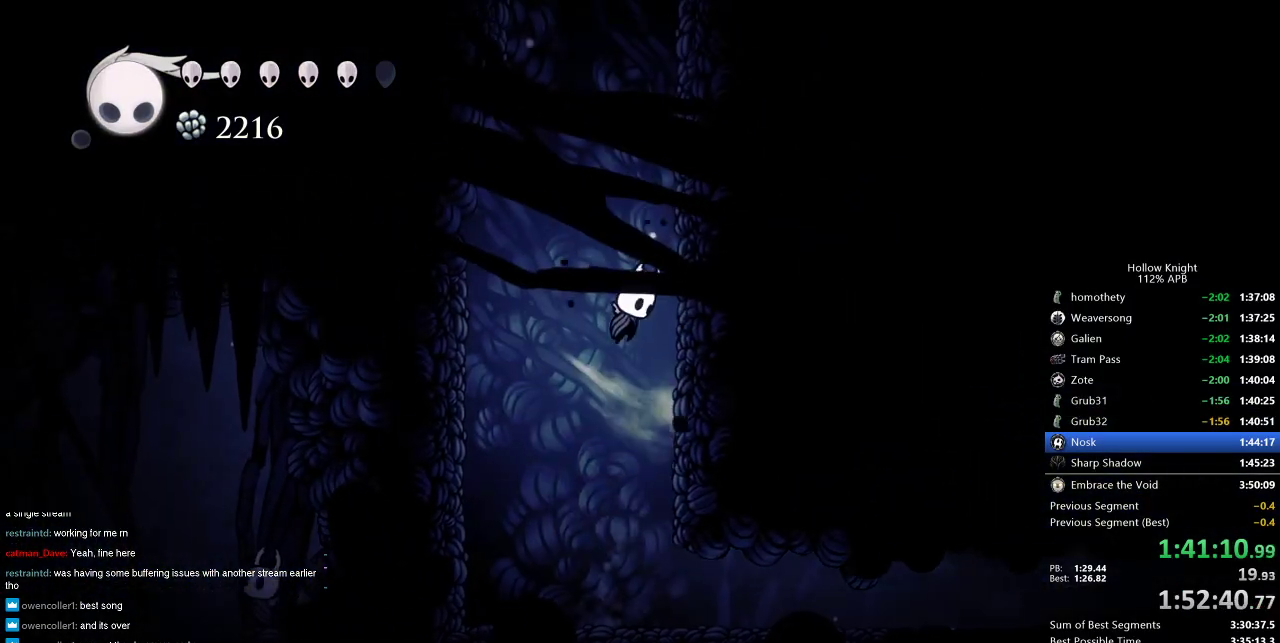
{"keys": ["jump", "right"], "events": [[133, "jump", "up"], [166, "jump", "down"], [450, "jump", "up"], [500, "jump", "down"]]}
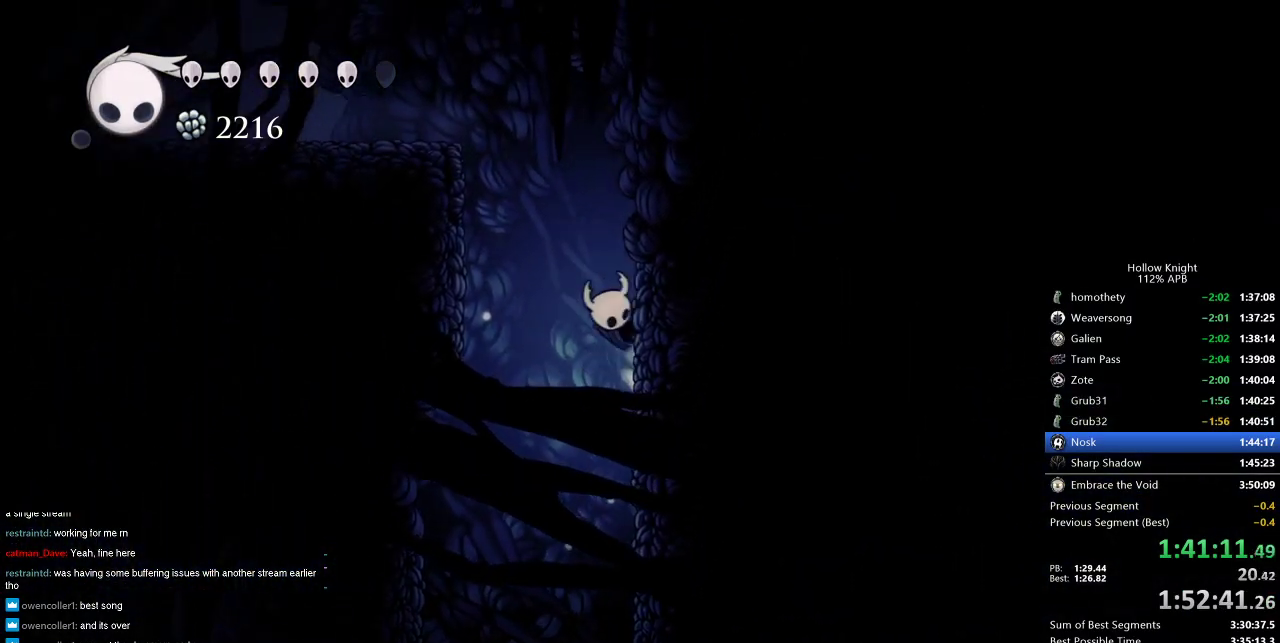
{"keys": ["jump", "left"], "events": [[50, "left", "down"], [83, "right", "up"], [233, "jump", "up"], [283, "jump", "down"], [283, "left", "up"], [333, "left", "down"]]}
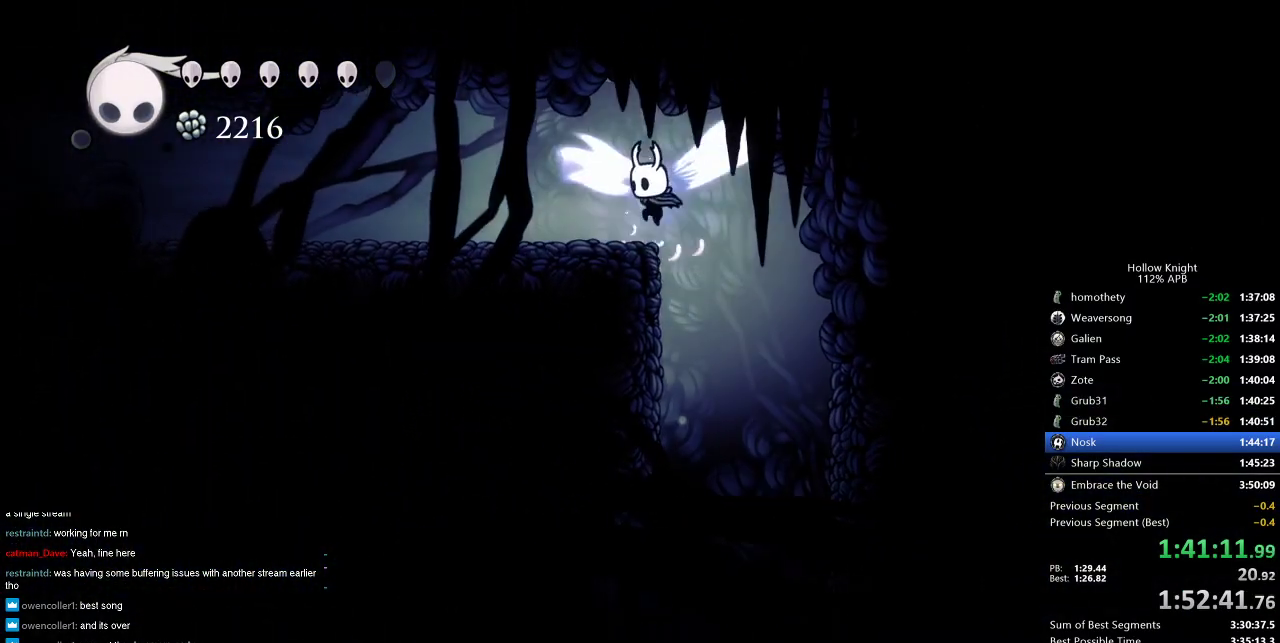
{"keys": ["cdash"], "events": [[16, "jump", "up"], [116, "left", "up"], [250, "cdash", "down"]]}
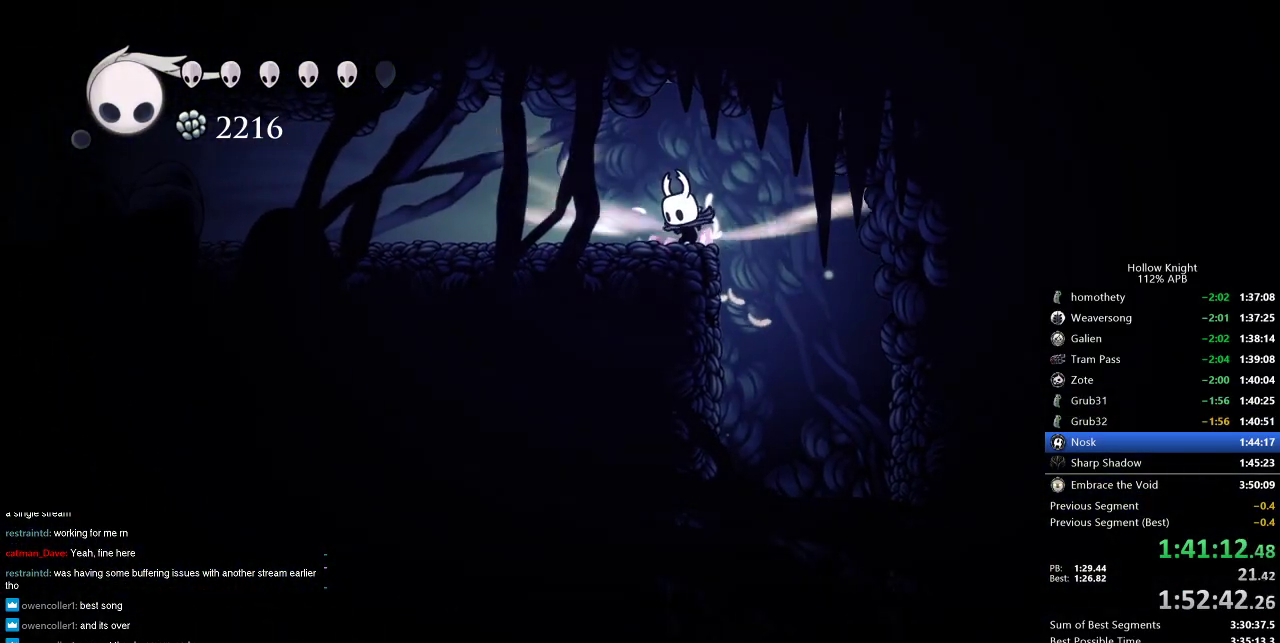
{"keys": ["cdash"], "events": []}
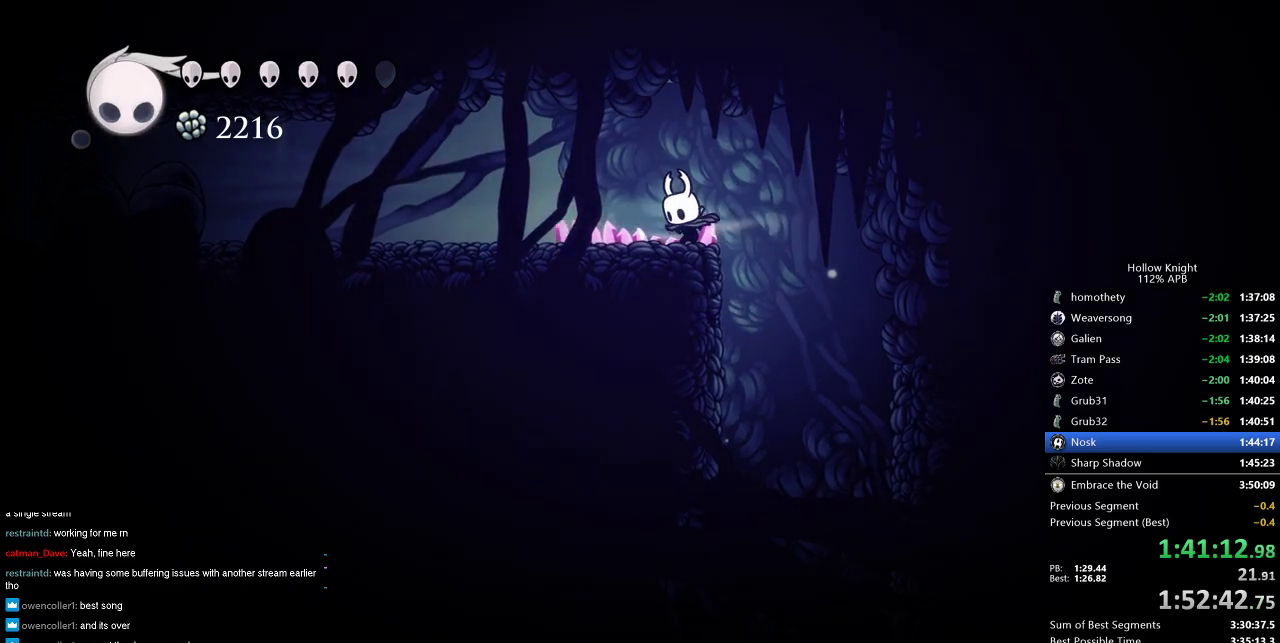
{"keys": ["left"], "events": [[50, "left", "down"], [133, "cdash", "up"]]}
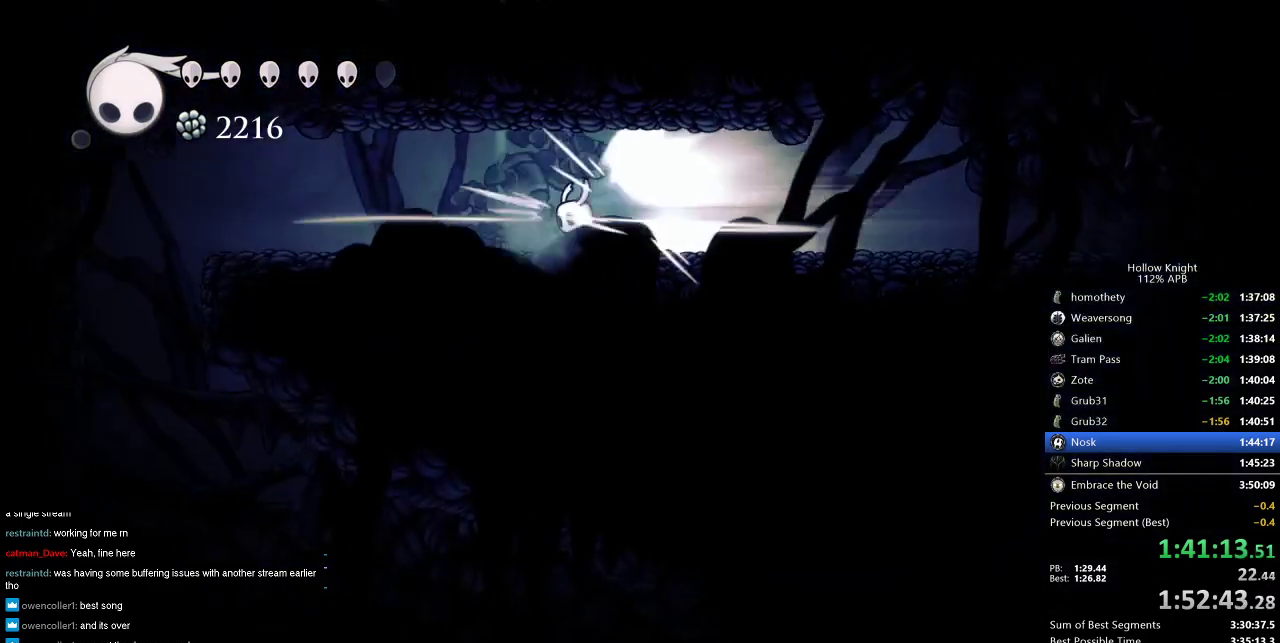
{"keys": ["right"], "events": [[350, "jump", "down"], [383, "left", "up"], [433, "jump", "up"], [483, "right", "down"]]}
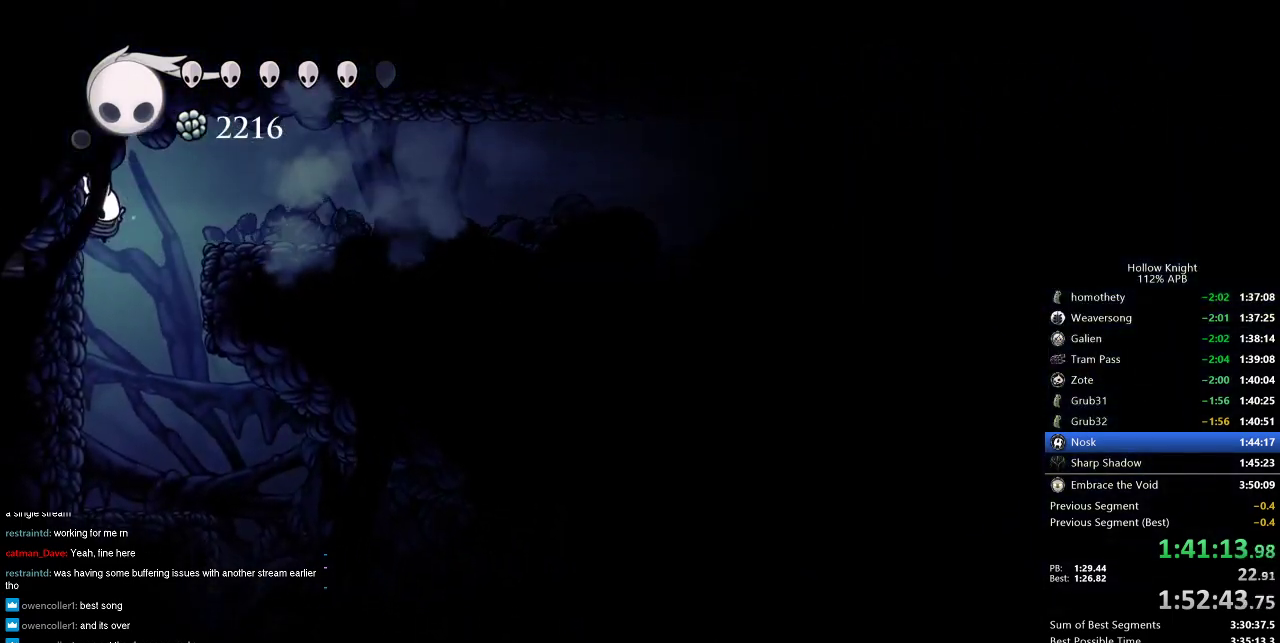
{"keys": [], "events": [[450, "right", "up"]]}
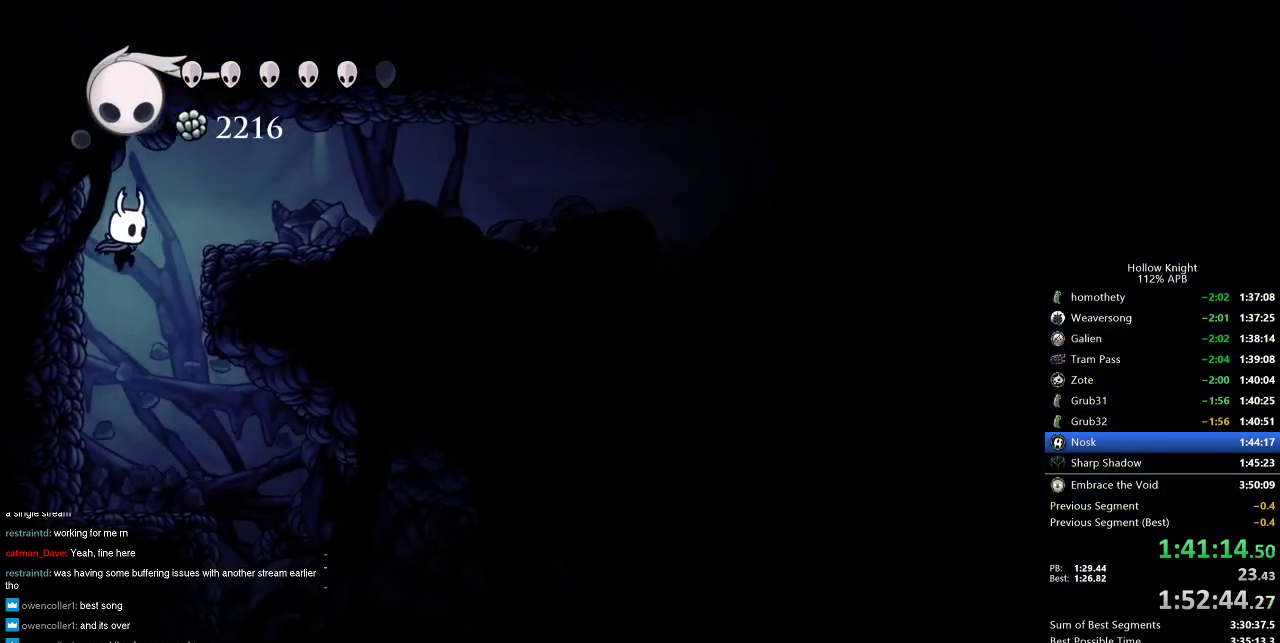
{"keys": ["right"], "events": [[100, "right", "down"]]}
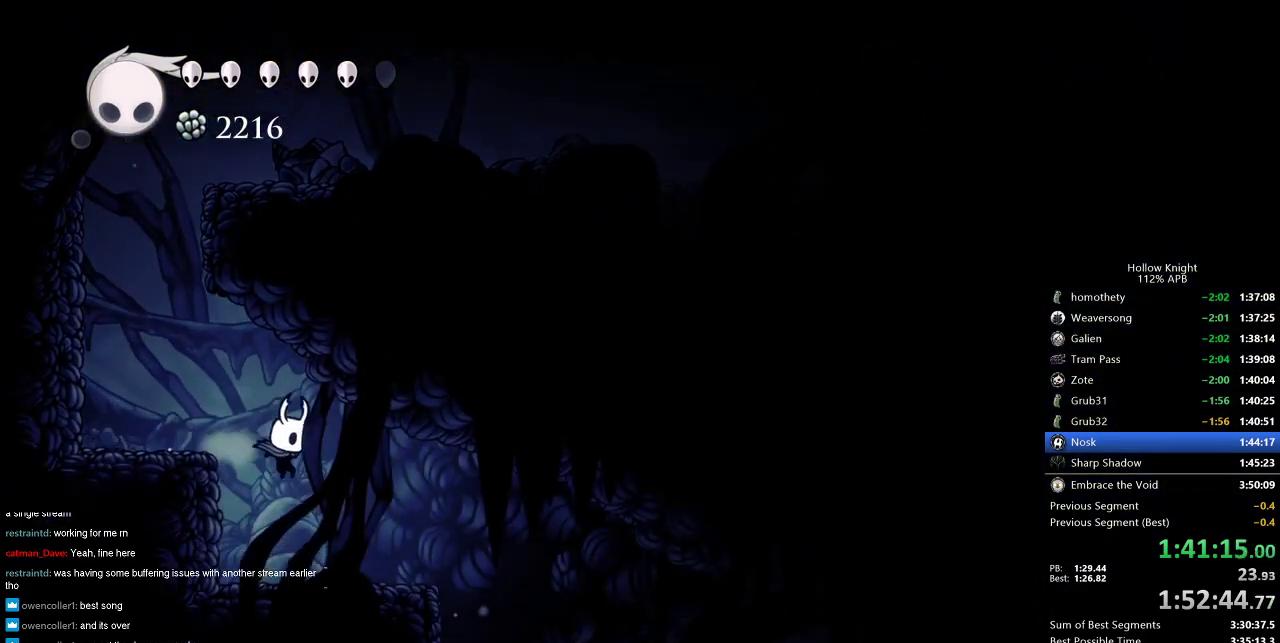
{"keys": ["right"], "events": [[200, "dash", "down"], [300, "dash", "up"]]}
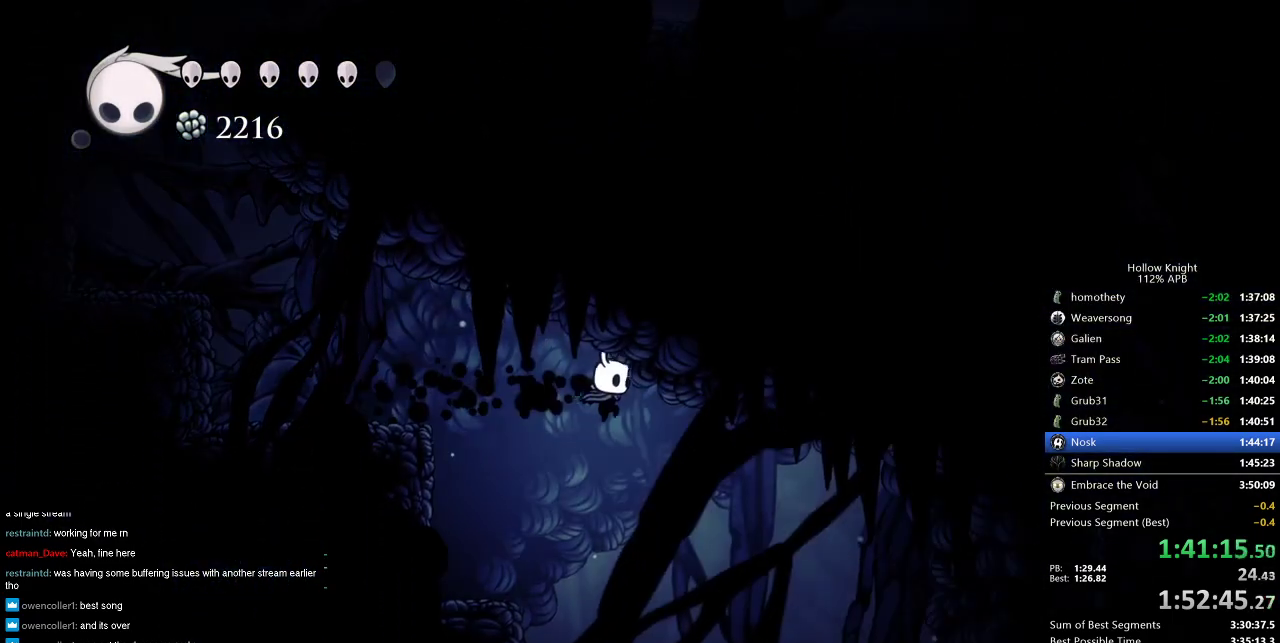
{"keys": ["right"], "events": [[66, "right", "up"], [450, "right", "down"]]}
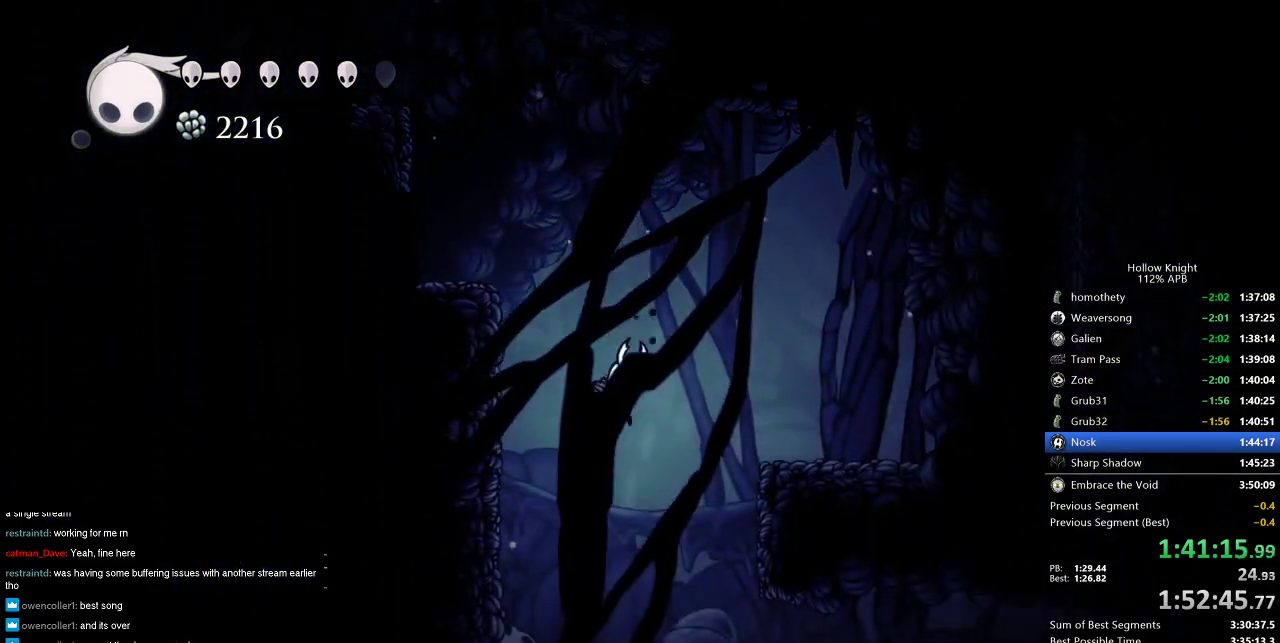
{"keys": ["right"], "events": []}
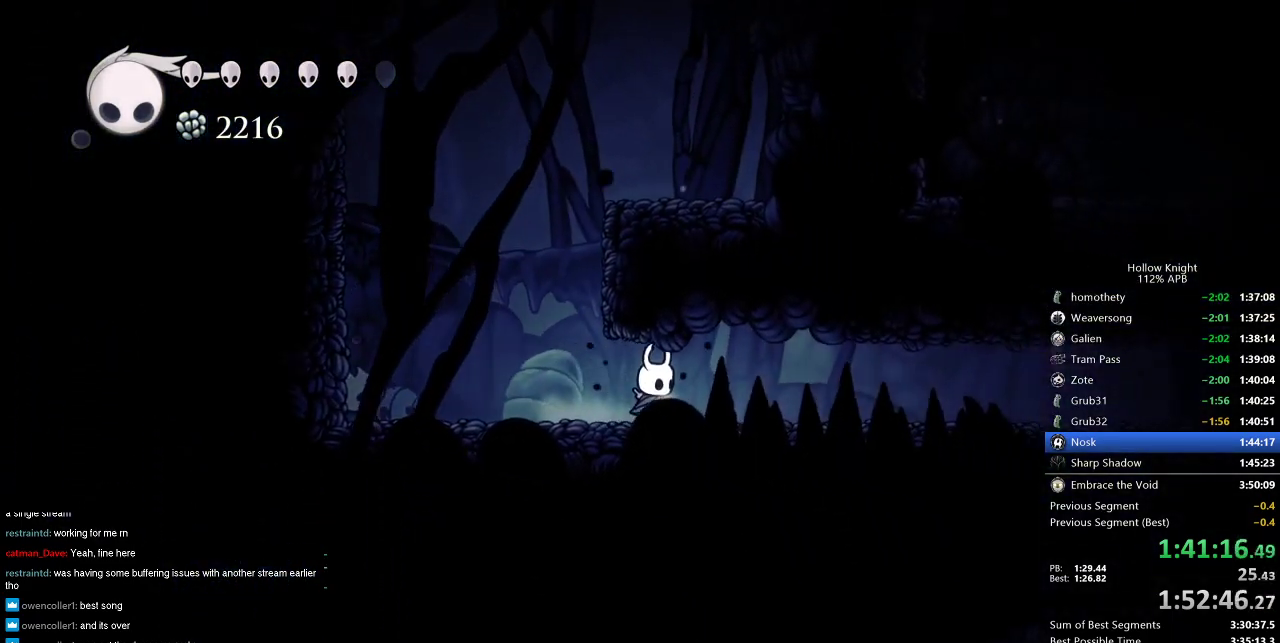
{"keys": ["dash", "right"], "events": [[116, "dash", "down"], [200, "dash", "up"], [483, "dash", "down"]]}
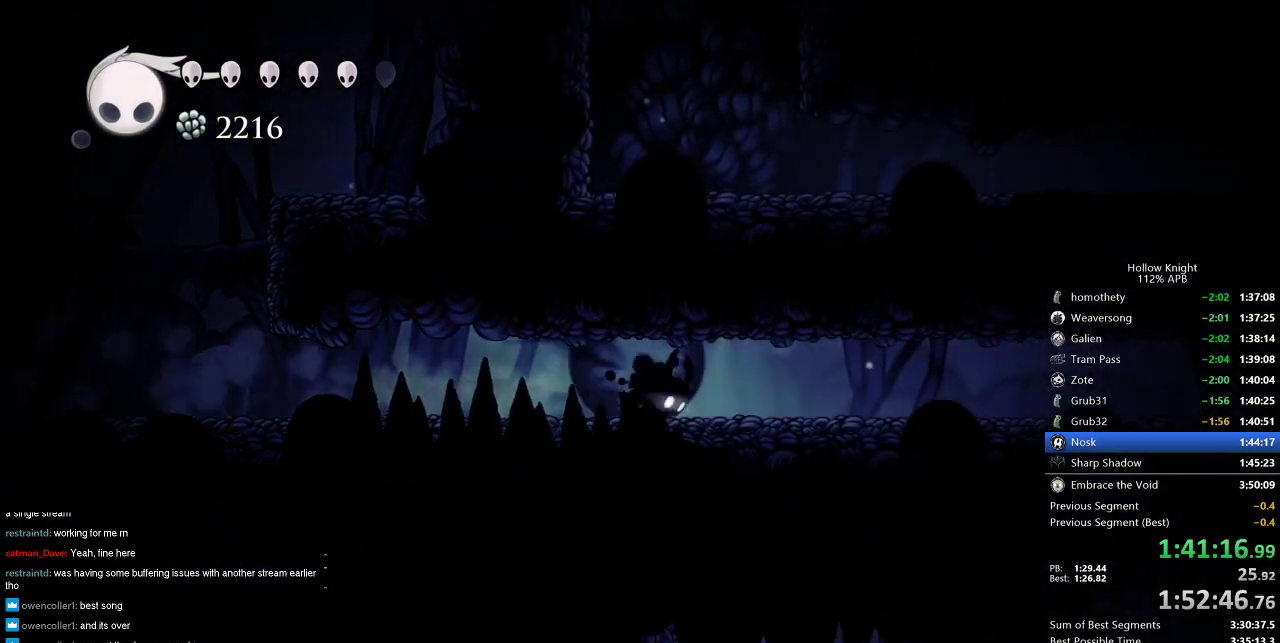
{"keys": ["cdash"], "events": [[83, "dash", "up"], [366, "right", "up"], [450, "cdash", "down"]]}
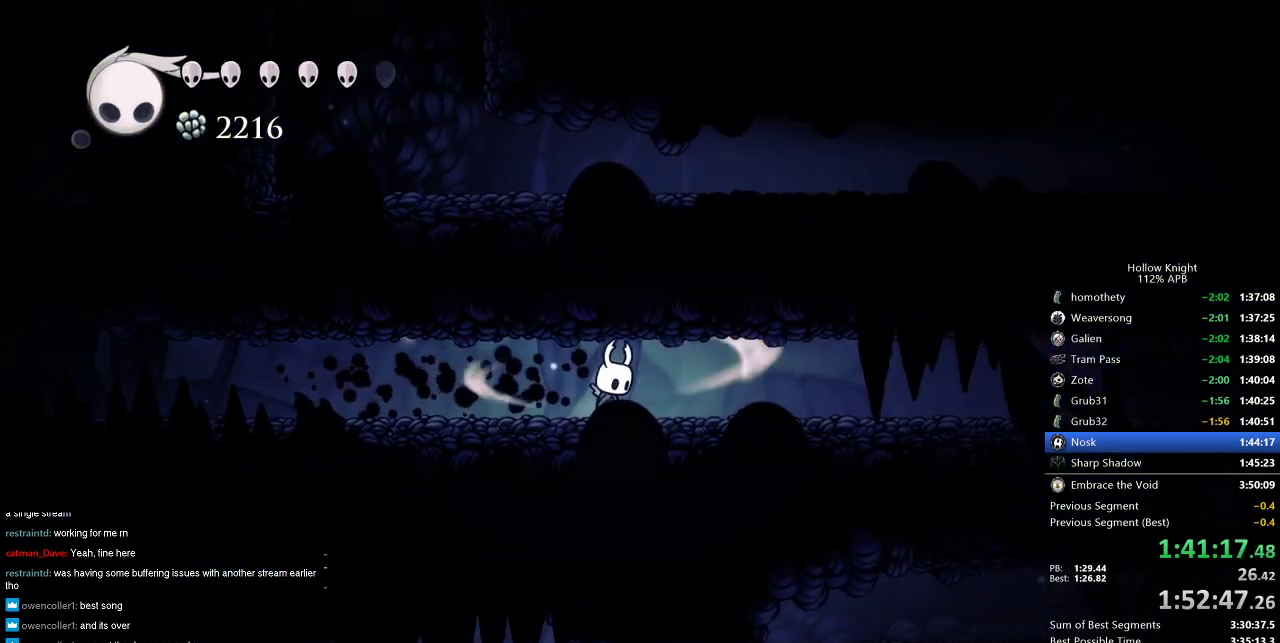
{"keys": ["cdash"], "events": []}
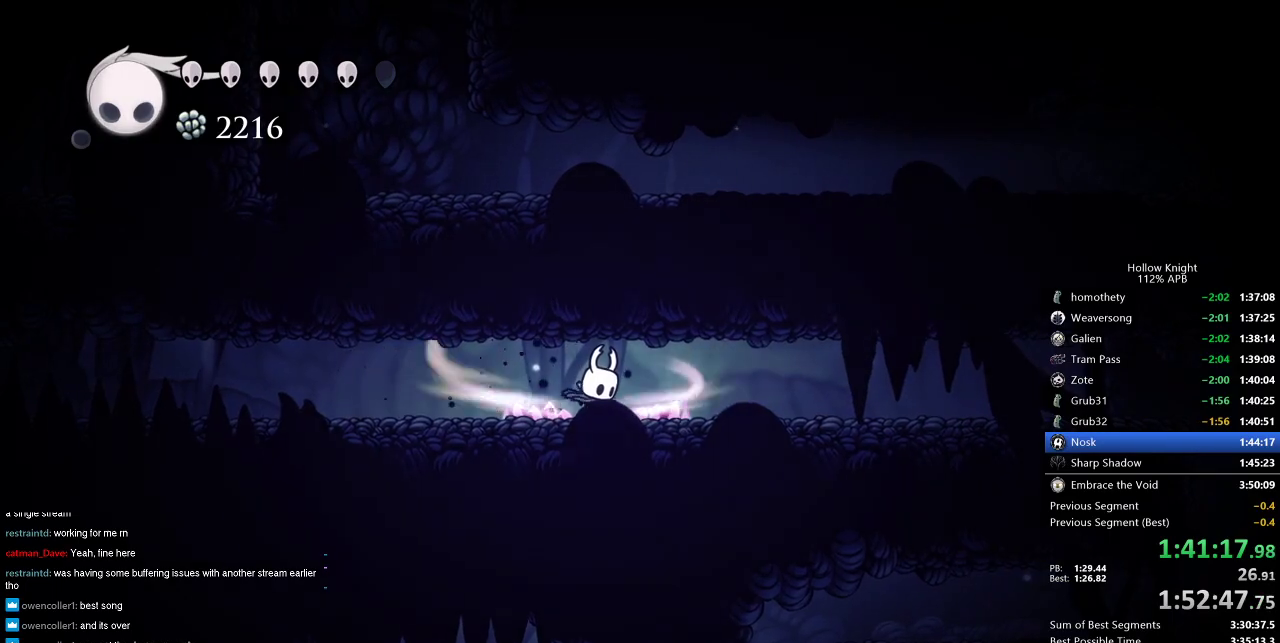
{"keys": ["right"], "events": [[350, "cdash", "up"], [433, "right", "down"]]}
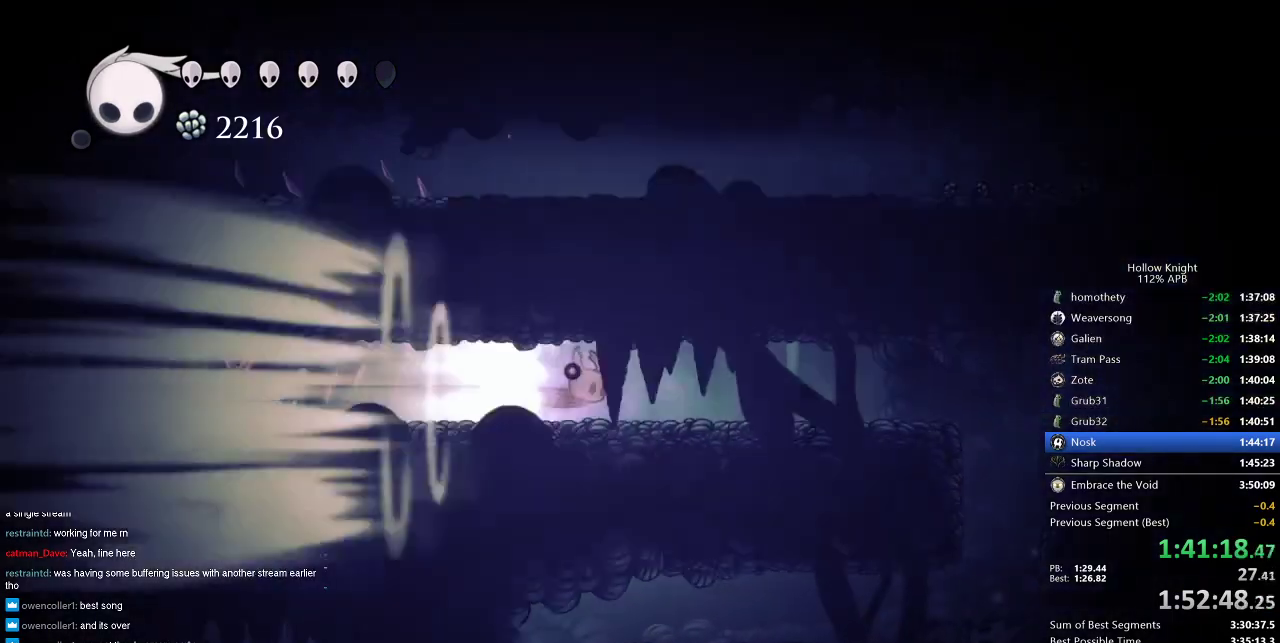
{"keys": ["right"], "events": []}
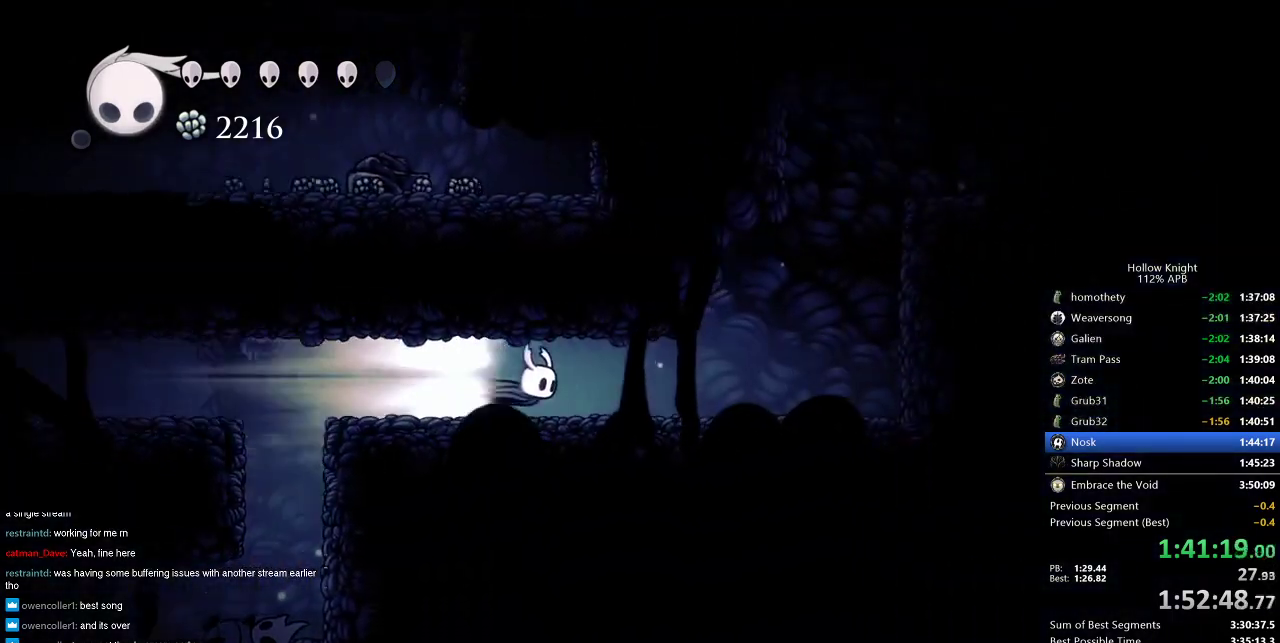
{"keys": [], "events": [[233, "jump", "down"], [283, "jump", "up"], [283, "right", "up"]]}
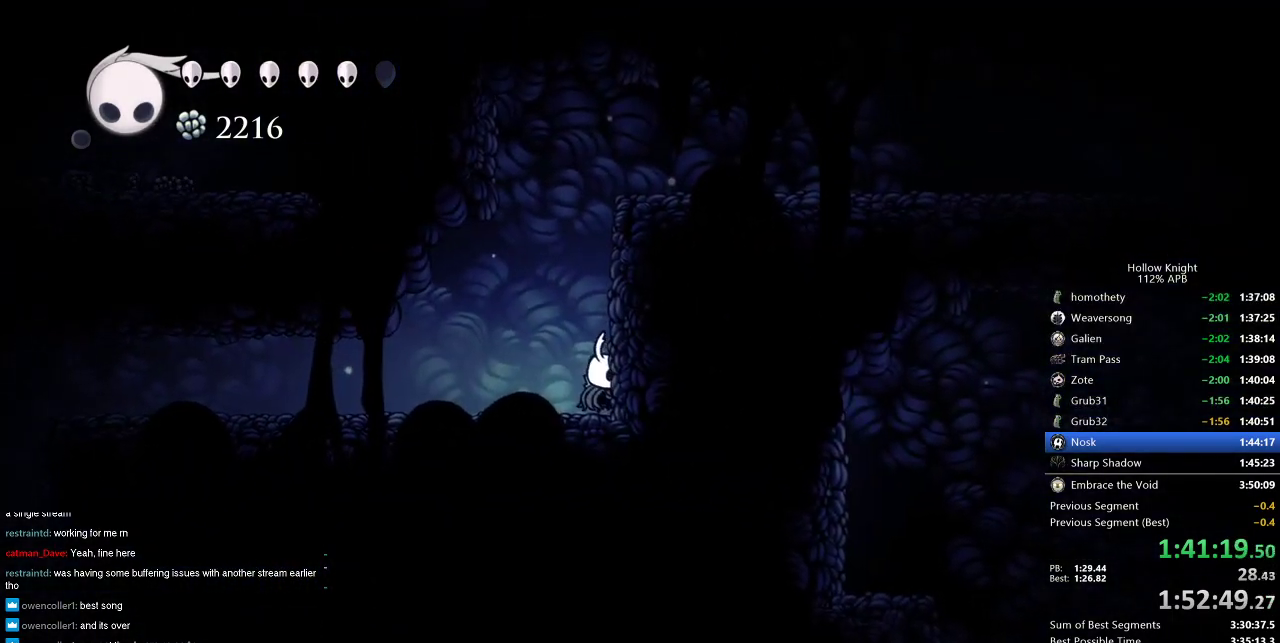
{"keys": ["jump"], "events": [[250, "jump", "down"]]}
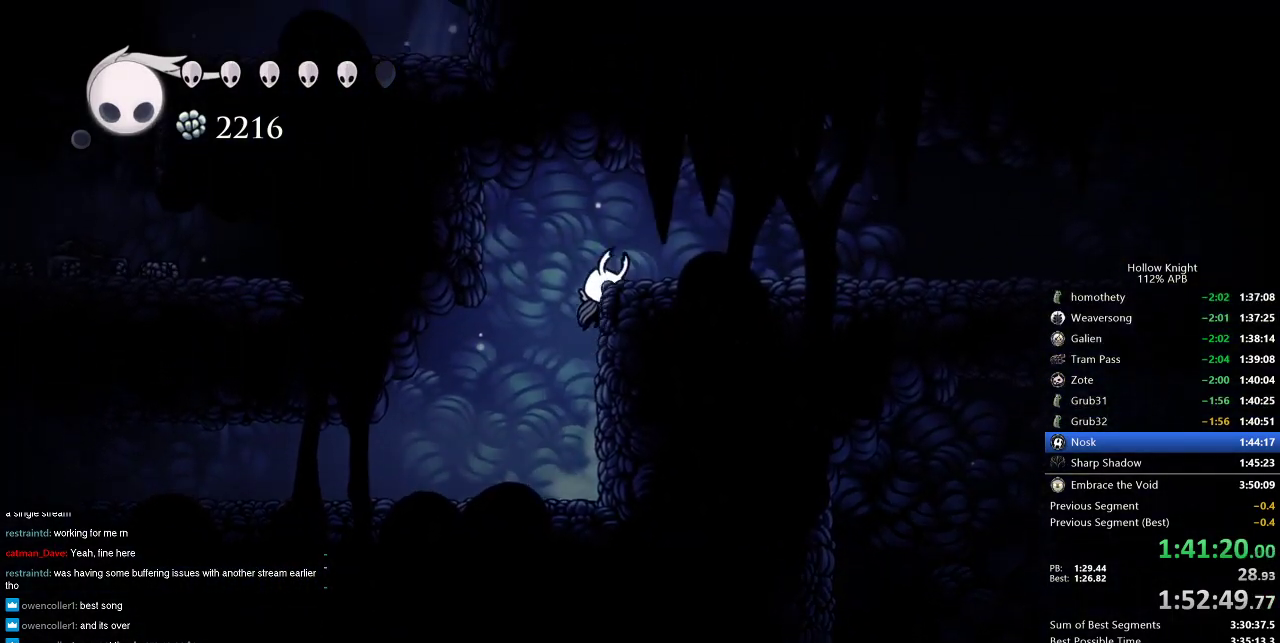
{"keys": ["cdash"], "events": [[116, "right", "down"], [216, "jump", "up"], [400, "cdash", "down"], [400, "right", "up"]]}
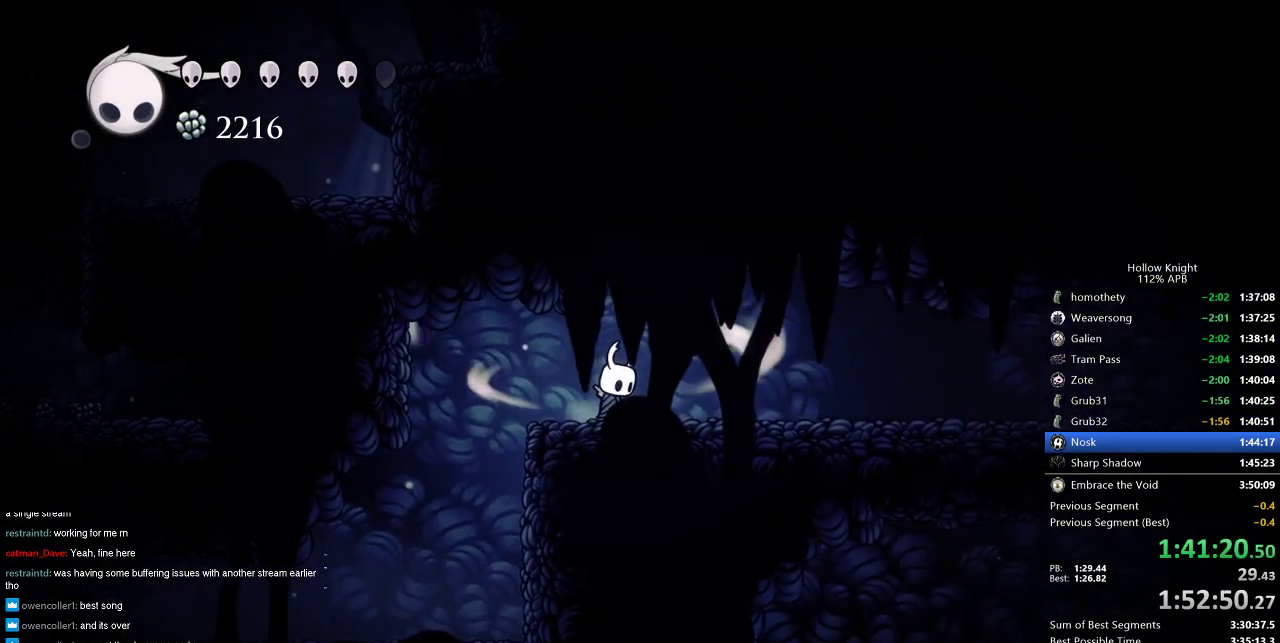
{"keys": ["cdash"], "events": []}
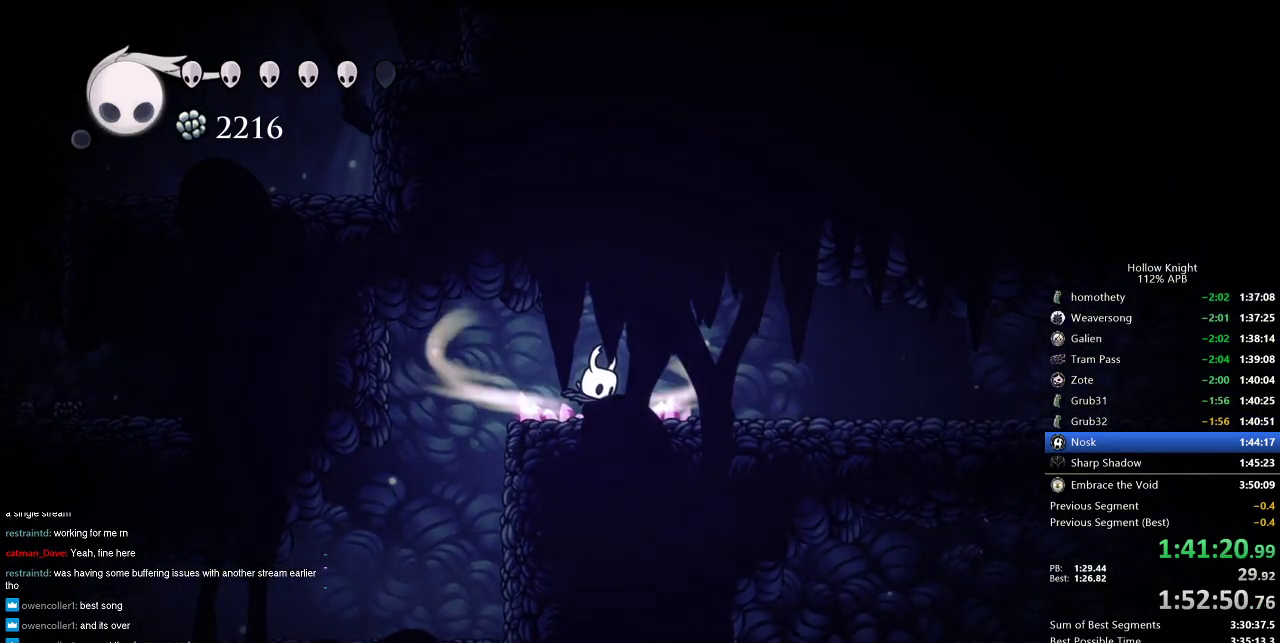
{"keys": [], "events": [[300, "cdash", "up"]]}